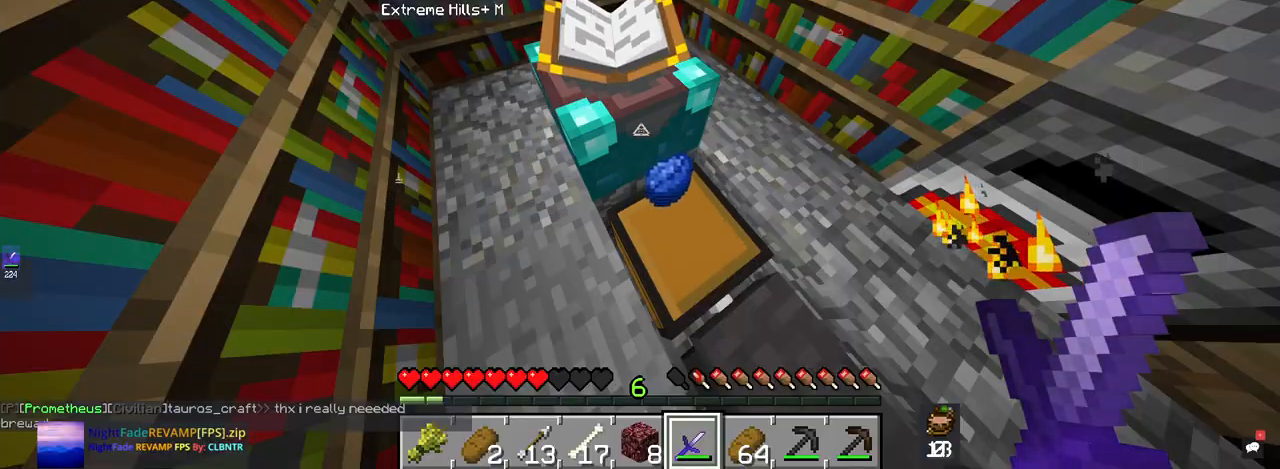
Gameplay with keyboard and mouse; each line is a JSON object with the keys and mouse buttons held at the frame after it. "events" lists presses ("down") and releases ("up") of "a", "d", "s", "space", "w", "mouse_left" and "mouse_right" between this image and that frame as [ms after this image, input, new state], when the widget could be followed in between. "mouse_left", "mouse_right" = the "left", "right" buttons of the "mouse" list. No other keys are recorded. Fast repeated clicks can show as one long hold. Mouse movement is not recorded.
{"keys": ["w"], "mouse": [], "events": [[367, "w", "down"]]}
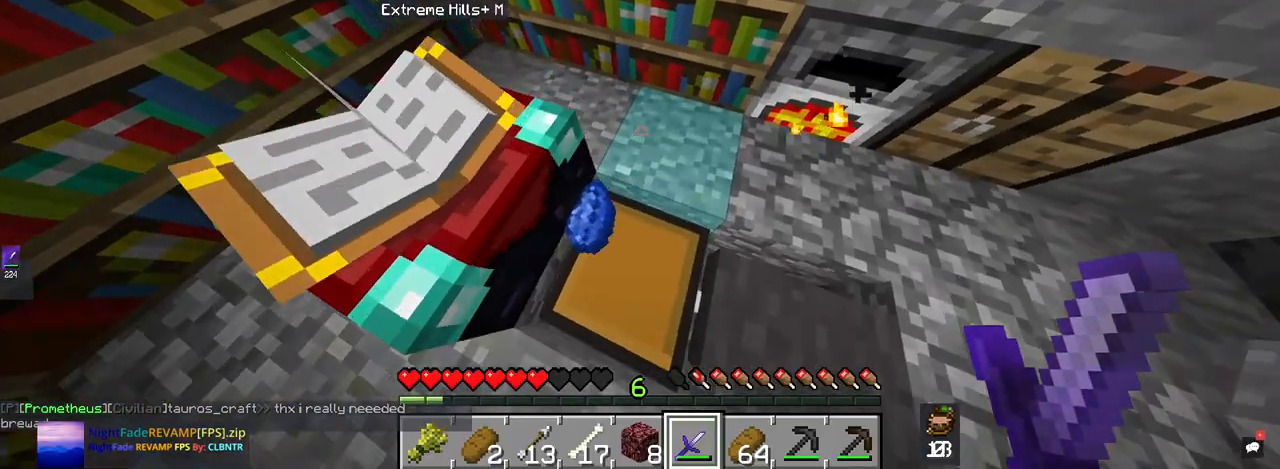
{"keys": [], "mouse": [], "events": [[67, "w", "up"]]}
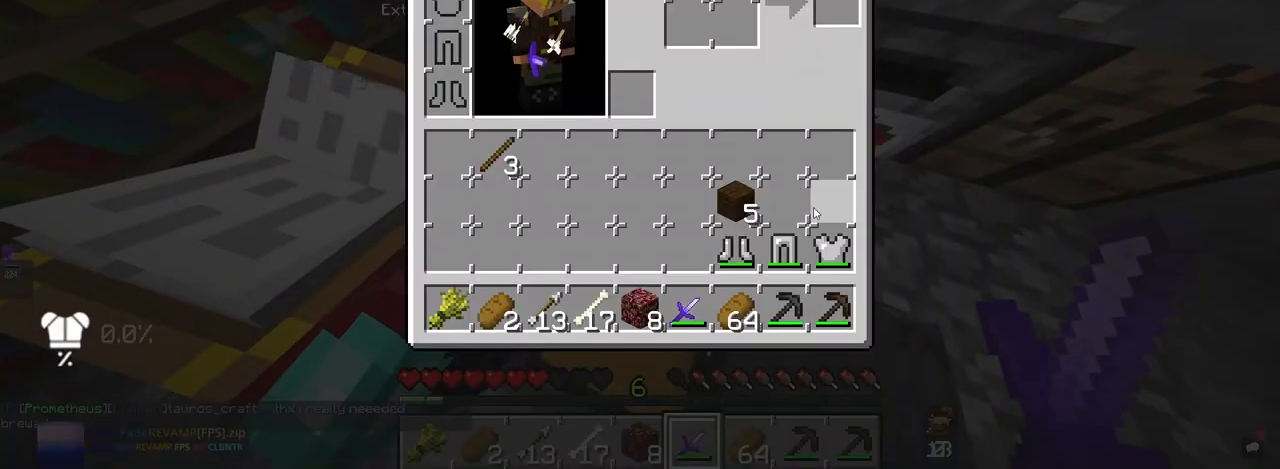
{"keys": [], "mouse": [], "events": []}
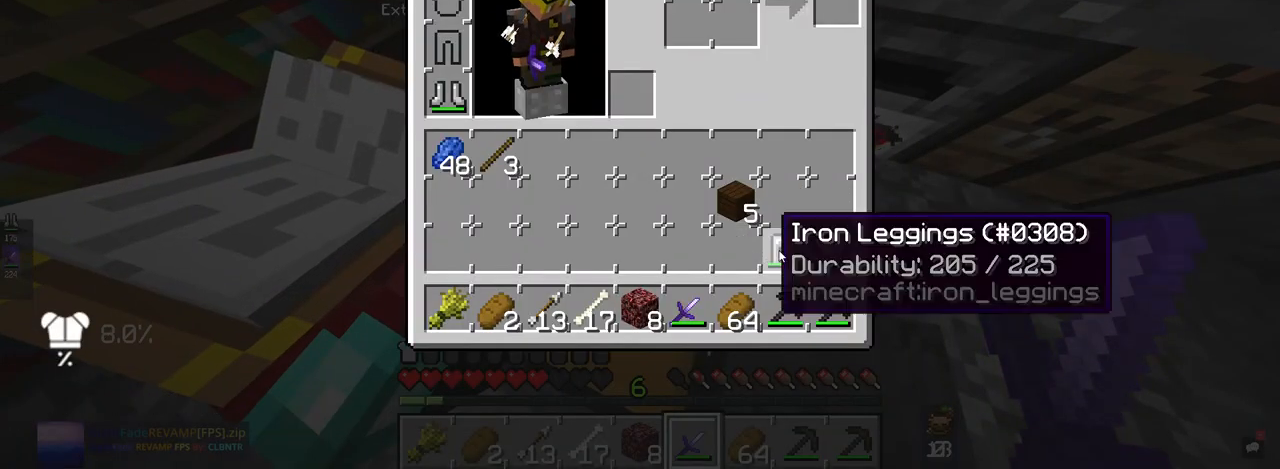
{"keys": [], "mouse": [], "events": []}
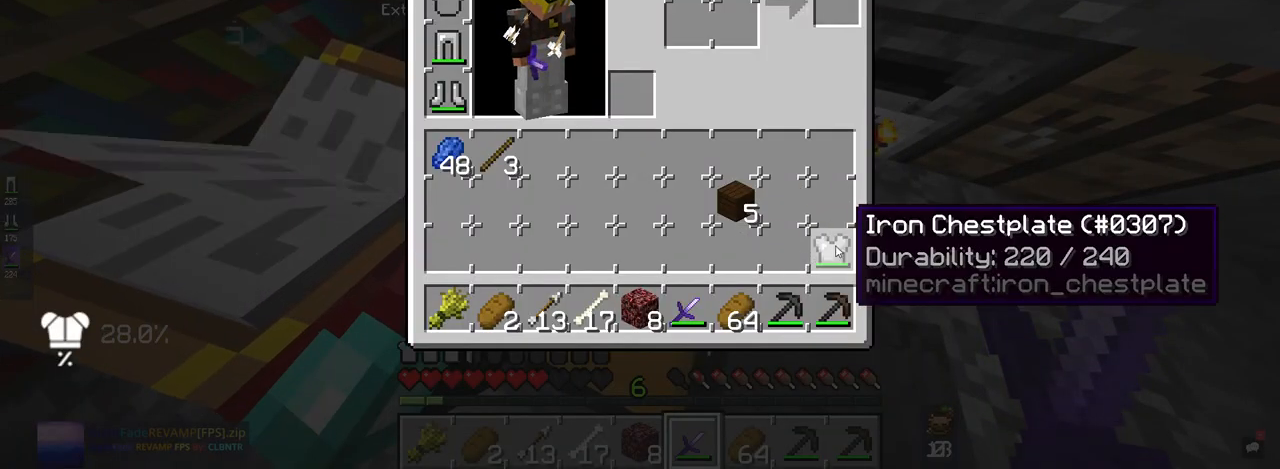
{"keys": [], "mouse": [], "events": []}
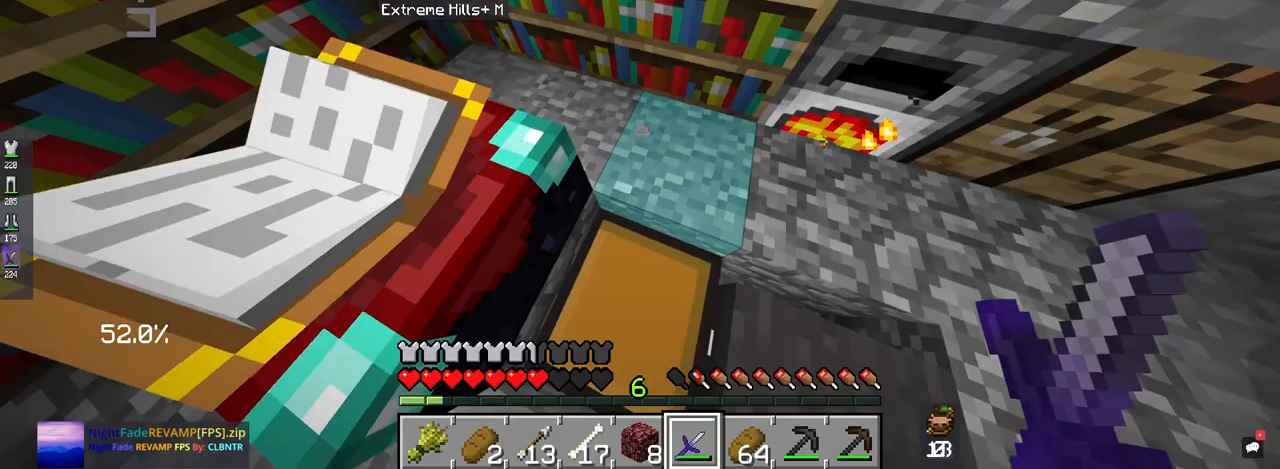
{"keys": [], "mouse": [], "events": []}
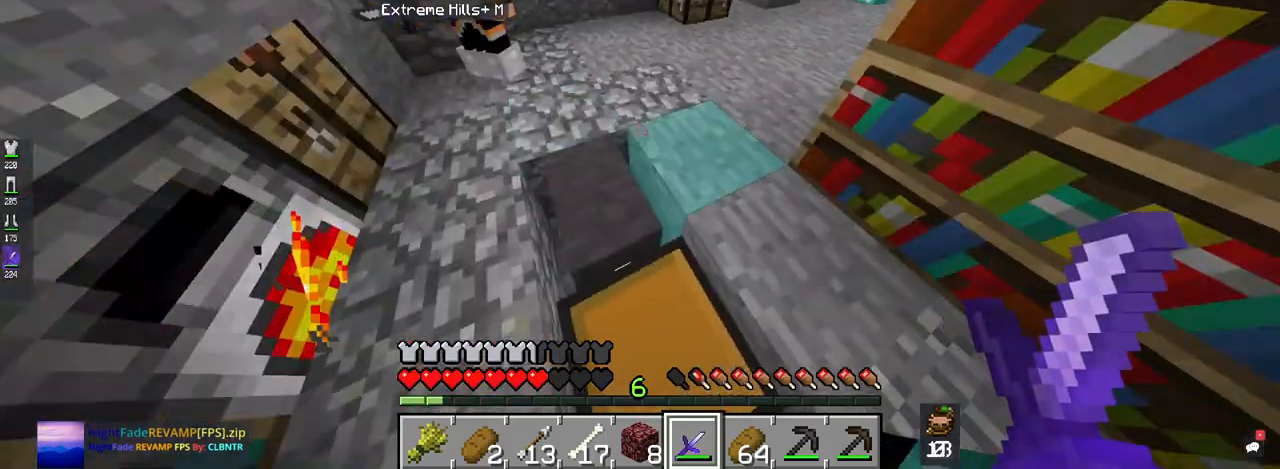
{"keys": ["w"], "mouse": [], "events": [[167, "w", "down"]]}
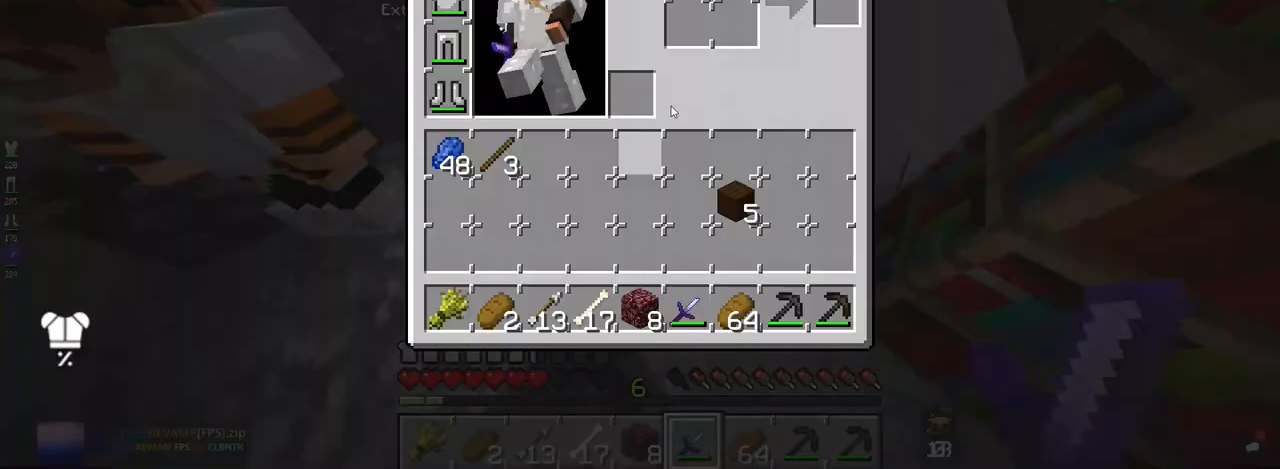
{"keys": [], "mouse": [], "events": [[34, "w", "up"]]}
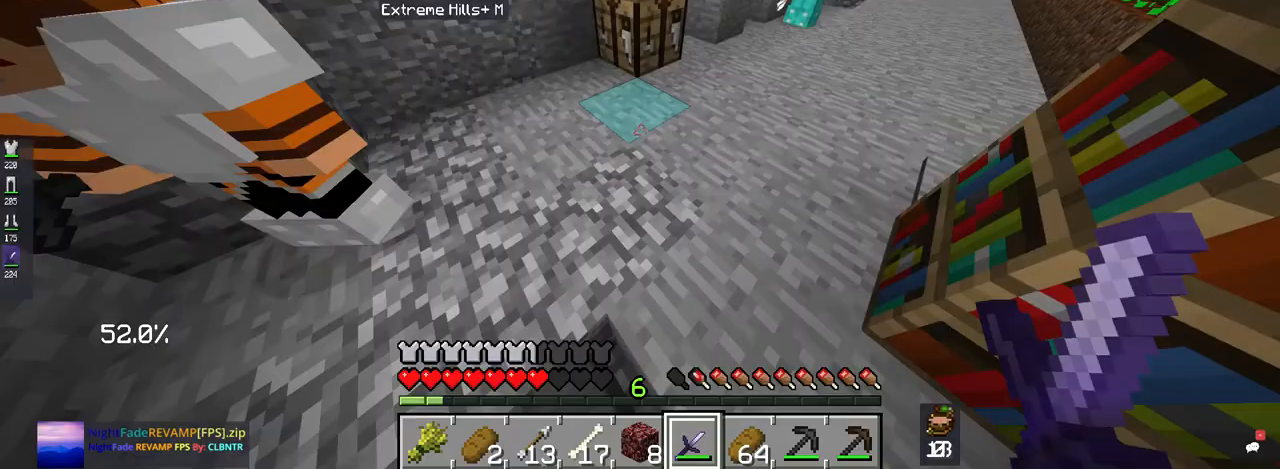
{"keys": [], "mouse": [], "events": [[234, "w", "down"], [467, "w", "up"]]}
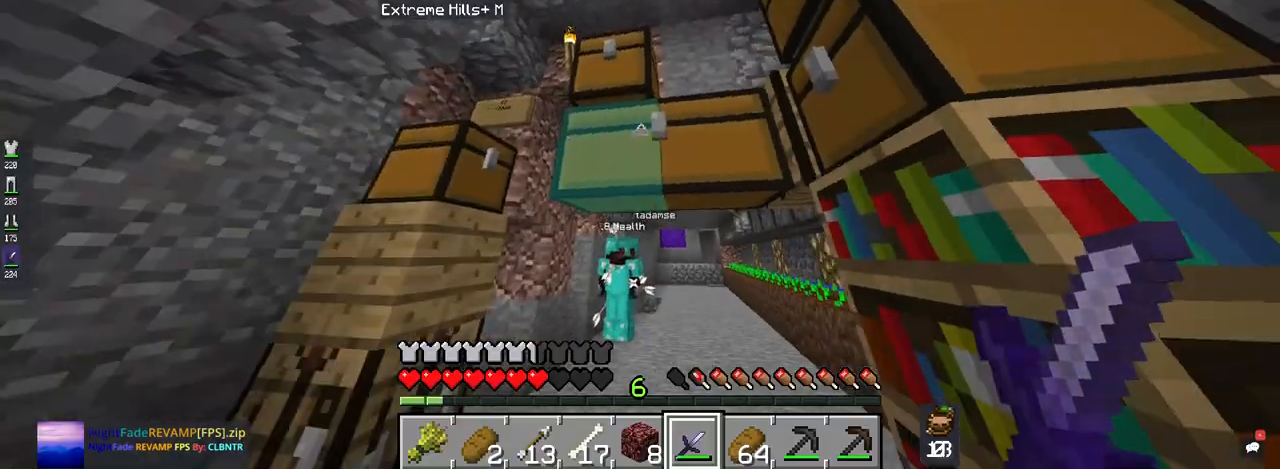
{"keys": [], "mouse": [], "events": [[234, "mouse_right", "down"], [500, "mouse_right", "up"]]}
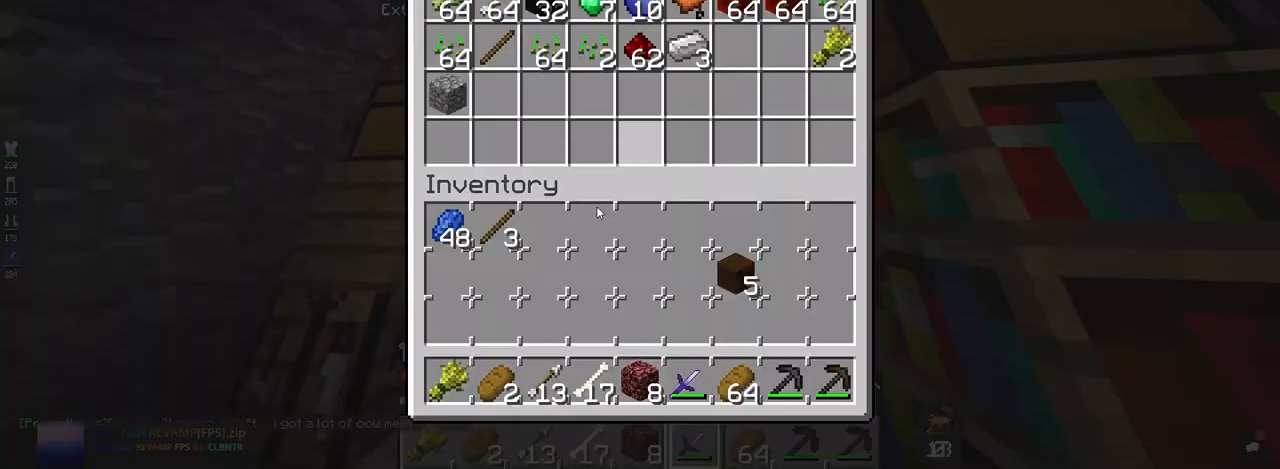
{"keys": [], "mouse": [], "events": []}
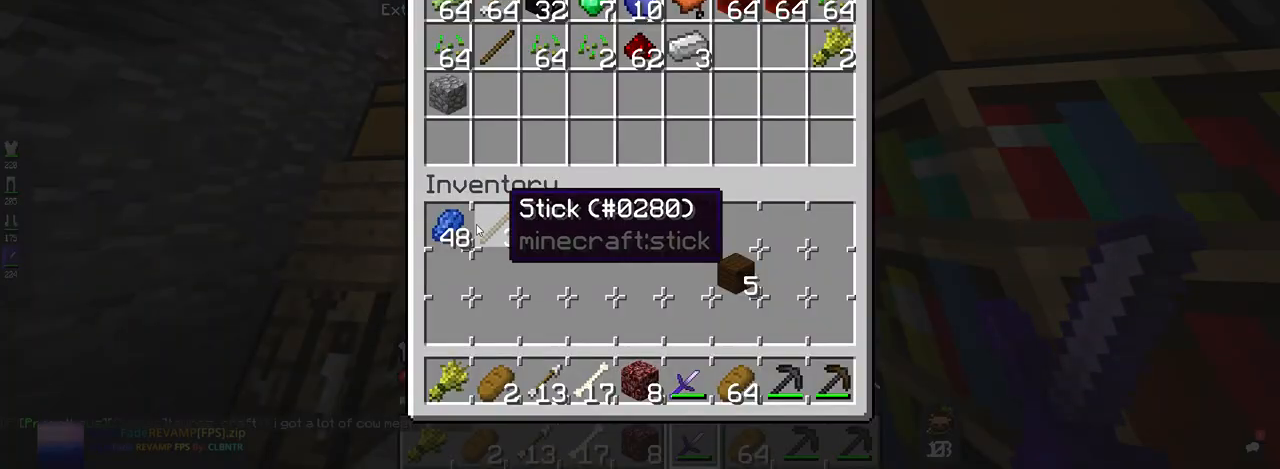
{"keys": [], "mouse": [], "events": []}
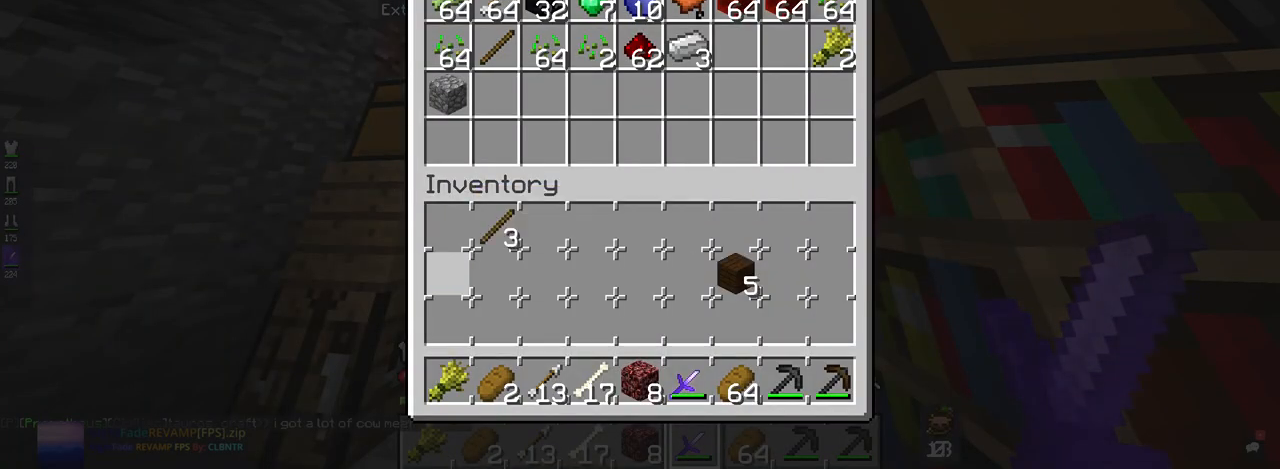
{"keys": ["w"], "mouse": [], "events": [[300, "w", "down"]]}
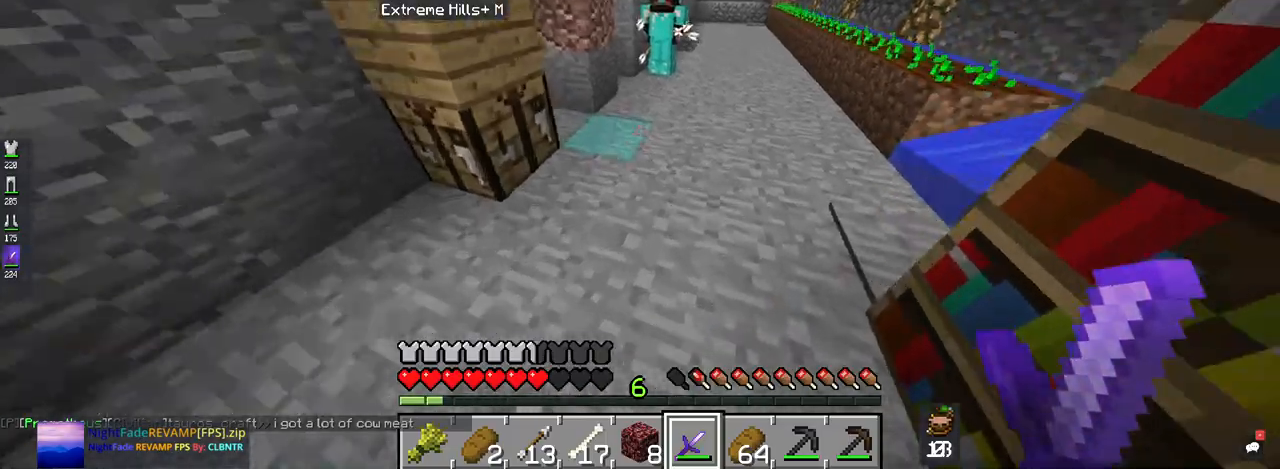
{"keys": ["w"], "mouse": [], "events": [[34, "space", "down"], [67, "space", "up"]]}
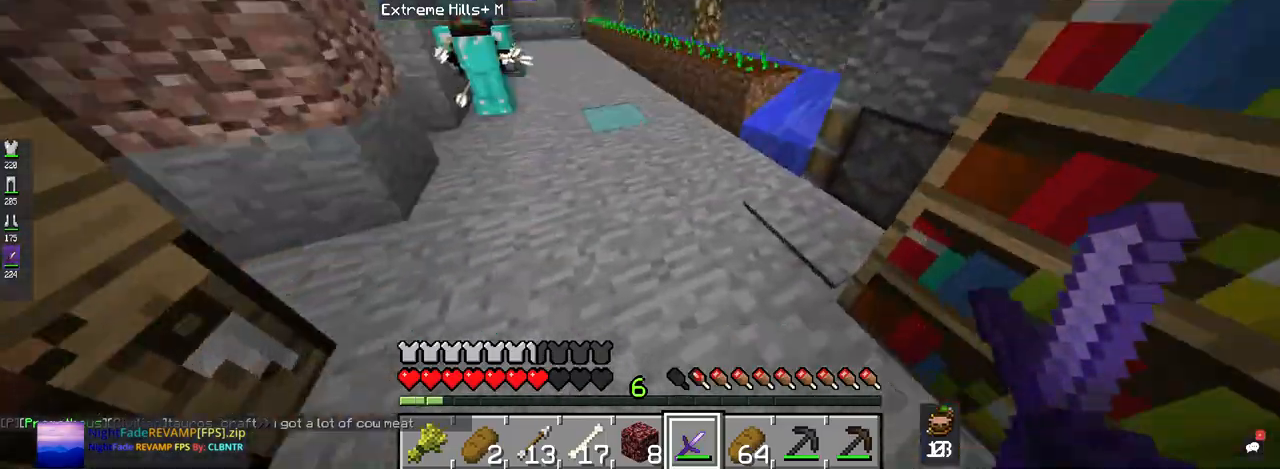
{"keys": ["space", "w"], "mouse": [], "events": [[467, "space", "down"]]}
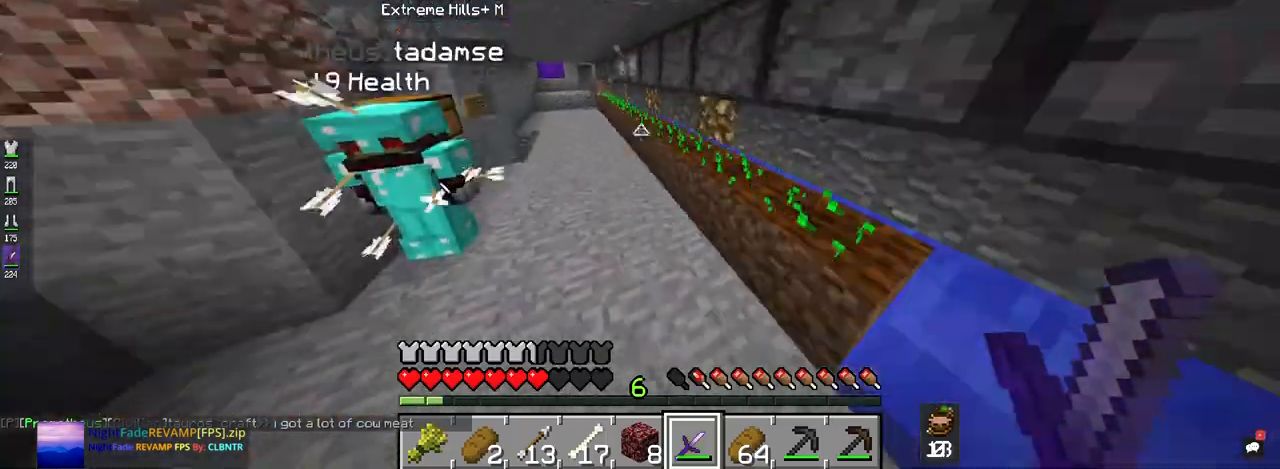
{"keys": ["w"], "mouse": [], "events": [[167, "space", "up"]]}
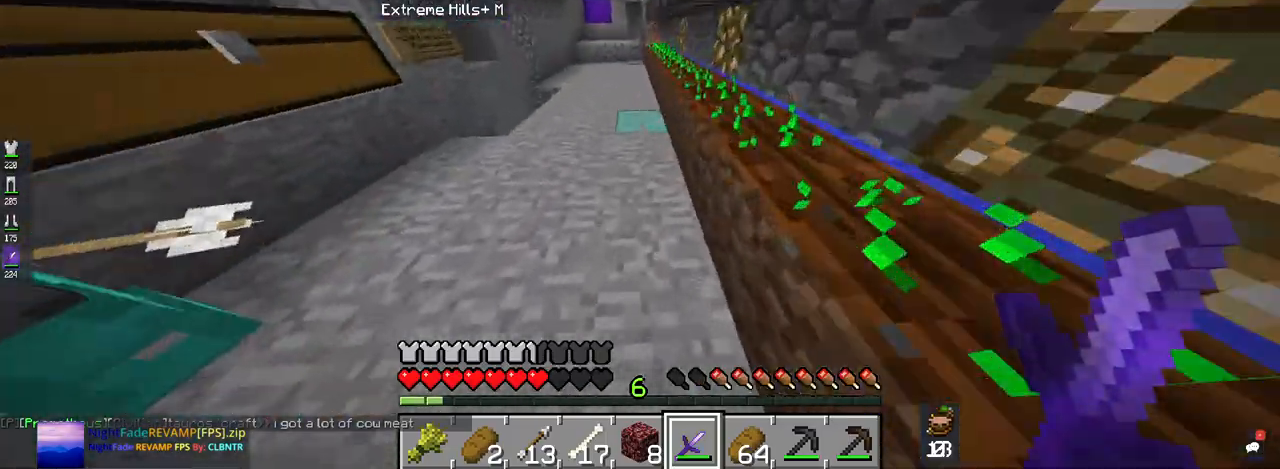
{"keys": ["w"], "mouse": [], "events": []}
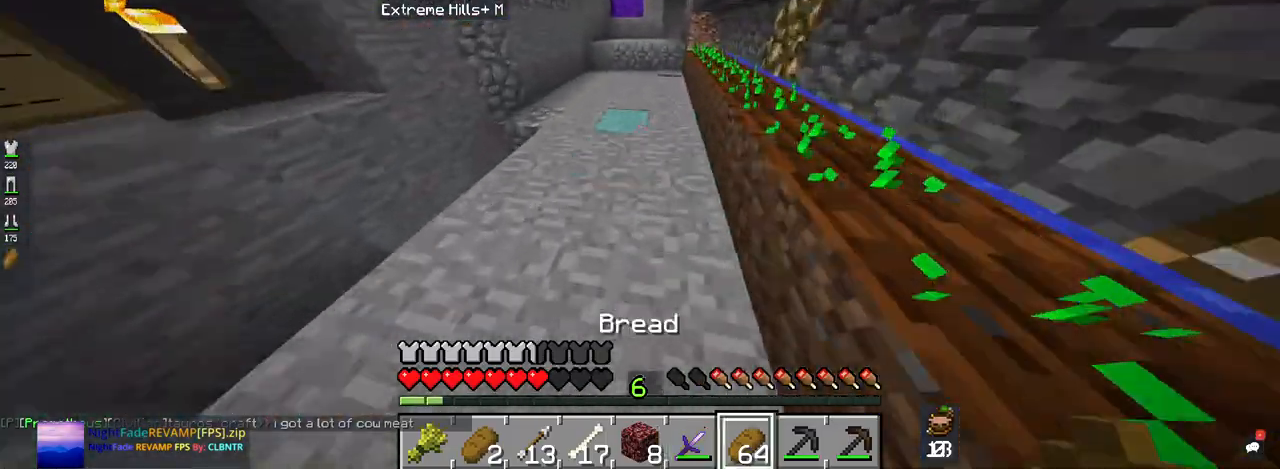
{"keys": ["w"], "mouse": [], "events": []}
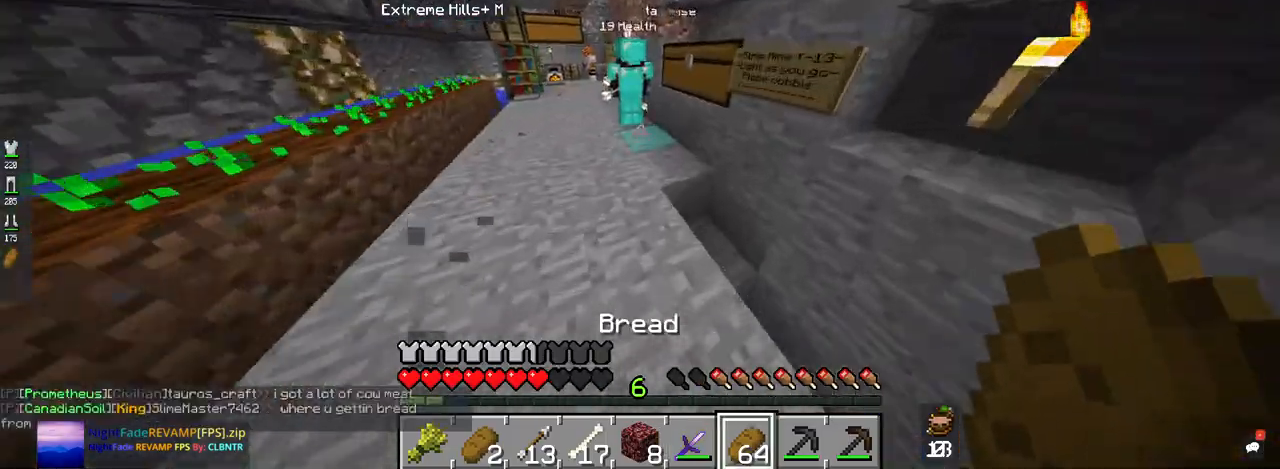
{"keys": ["w"], "mouse": ["right"], "events": [[100, "mouse_right", "down"]]}
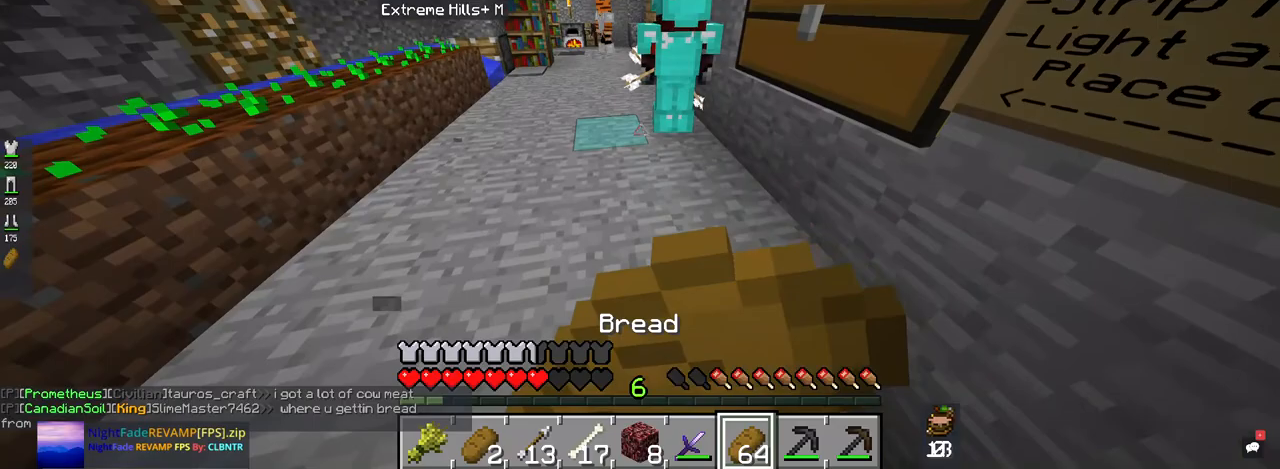
{"keys": ["w"], "mouse": ["right"], "events": []}
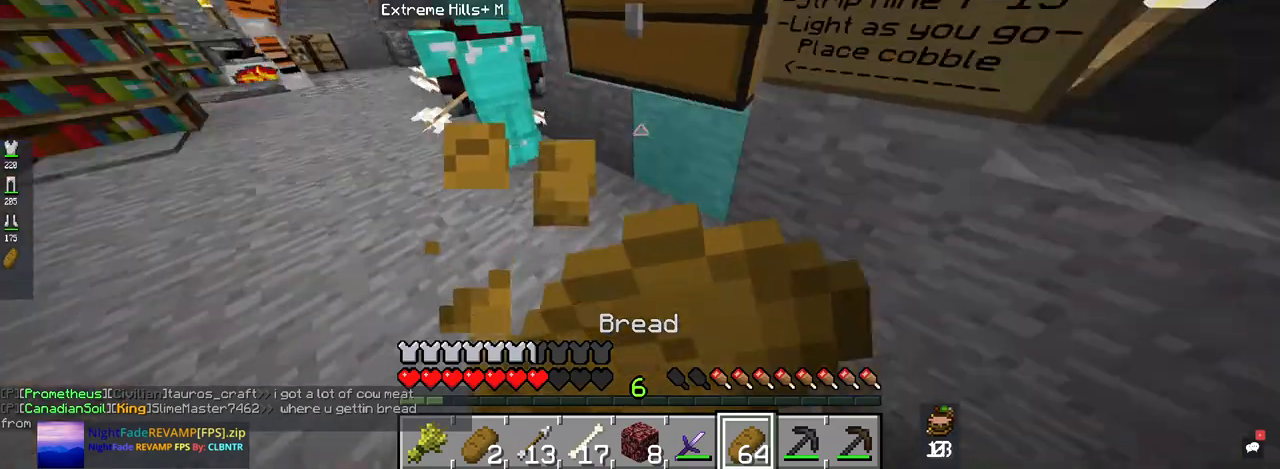
{"keys": ["w"], "mouse": ["right"], "events": []}
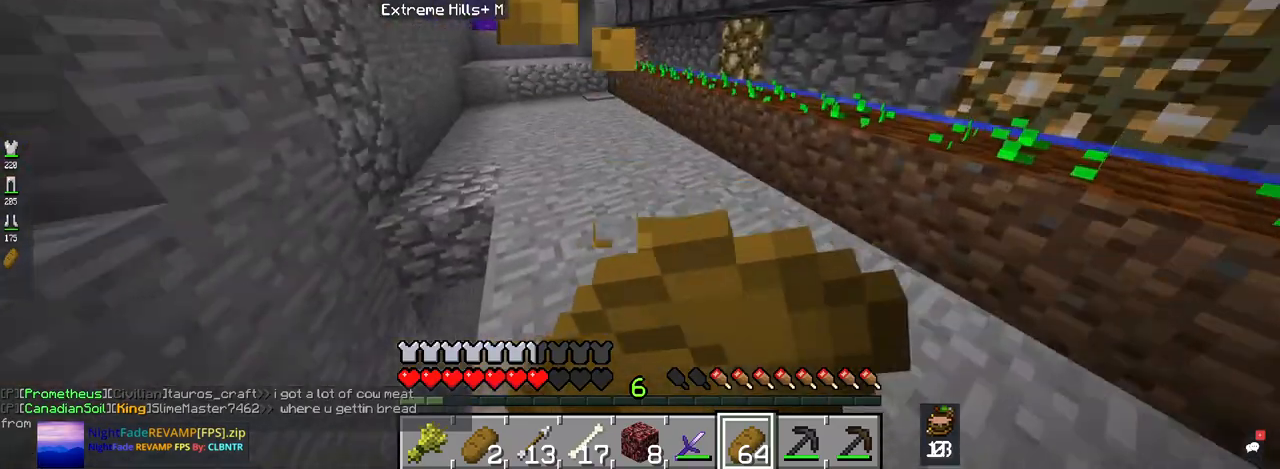
{"keys": ["w"], "mouse": ["right"], "events": []}
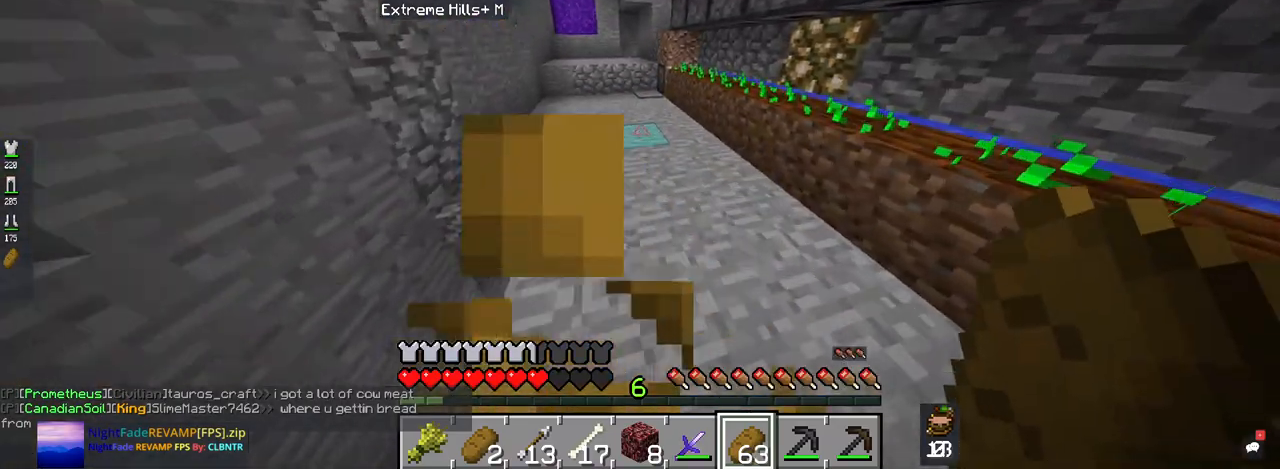
{"keys": ["w"], "mouse": [], "events": [[267, "mouse_right", "up"], [267, "space", "down"], [367, "space", "up"]]}
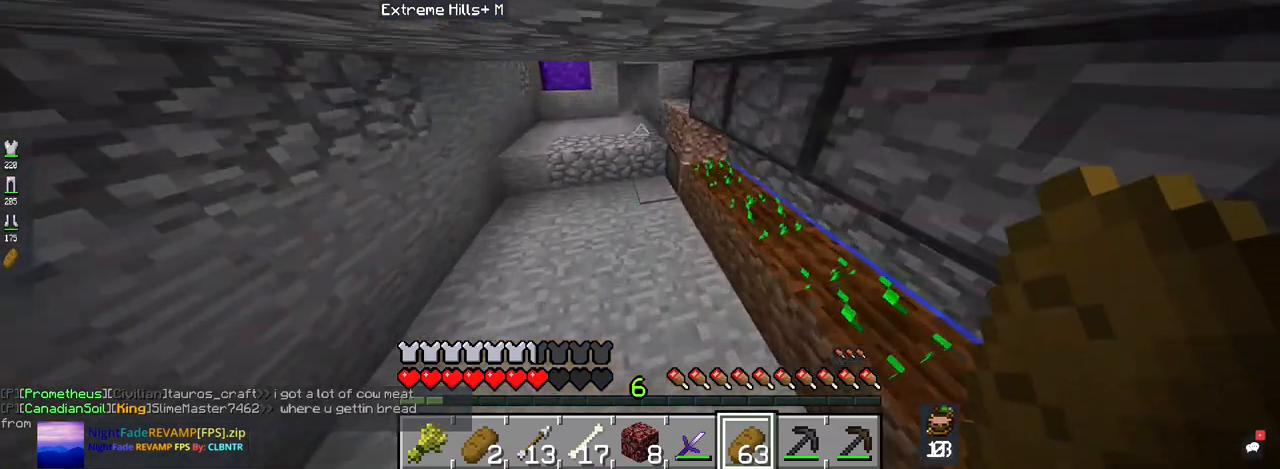
{"keys": [], "mouse": [], "events": [[267, "w", "up"]]}
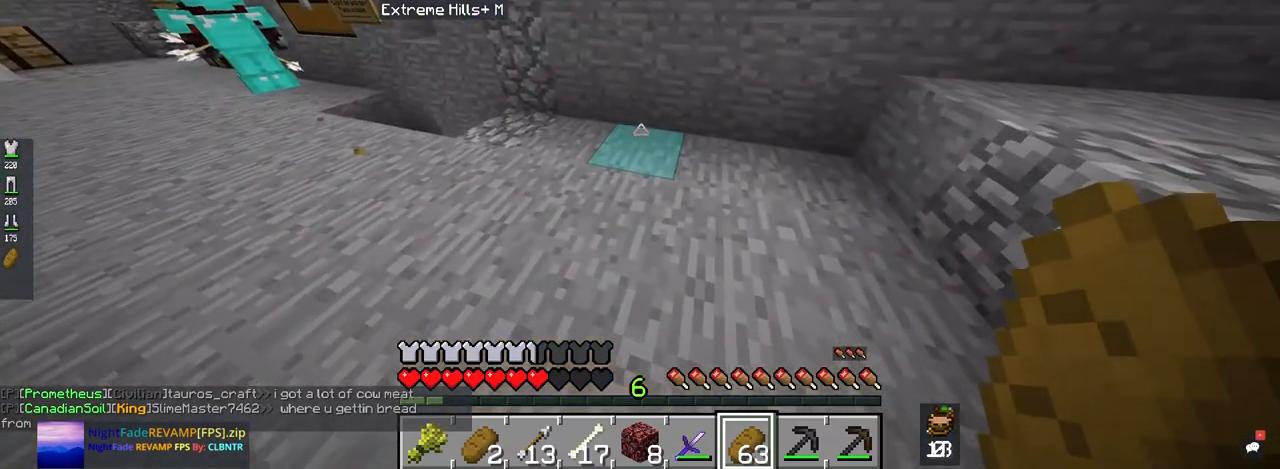
{"keys": [], "mouse": [], "events": []}